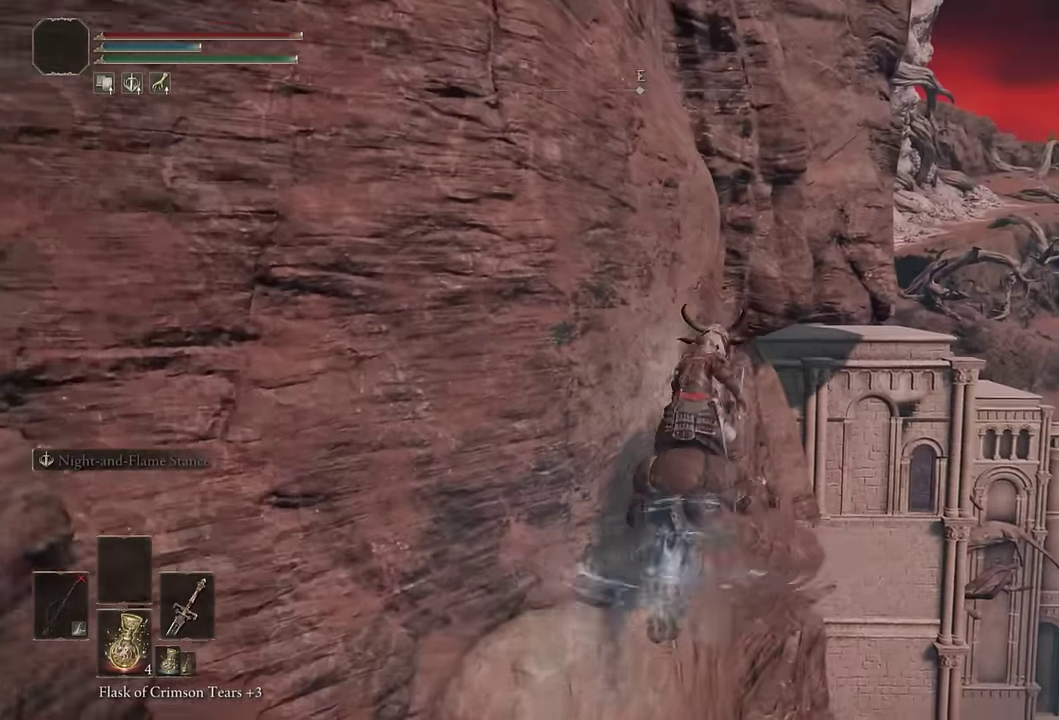
Gameplay with a controller (PlayStation layout); each line is a JSON object with the inputs held at the frame after it. "events" lists button and stick changes between this image and that frame as [ms after this image, input, new state], when the widget could be followed in between.
{"buttons": [], "left_stick": "up", "right_stick": "center"}
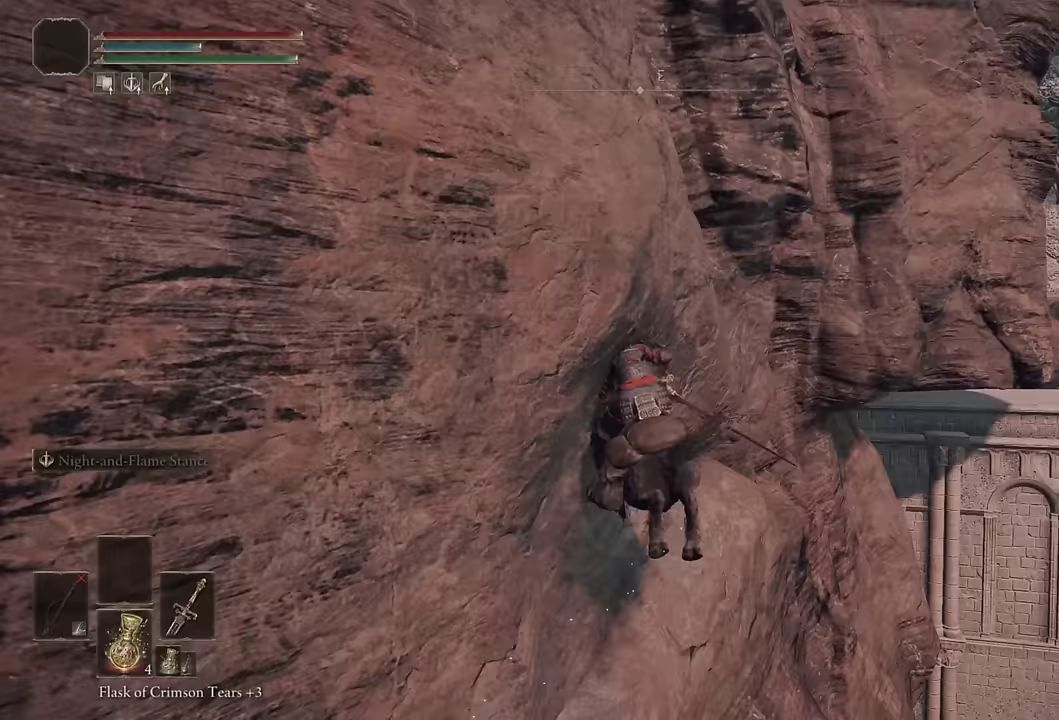
{"buttons": [], "left_stick": "up-right", "right_stick": "center"}
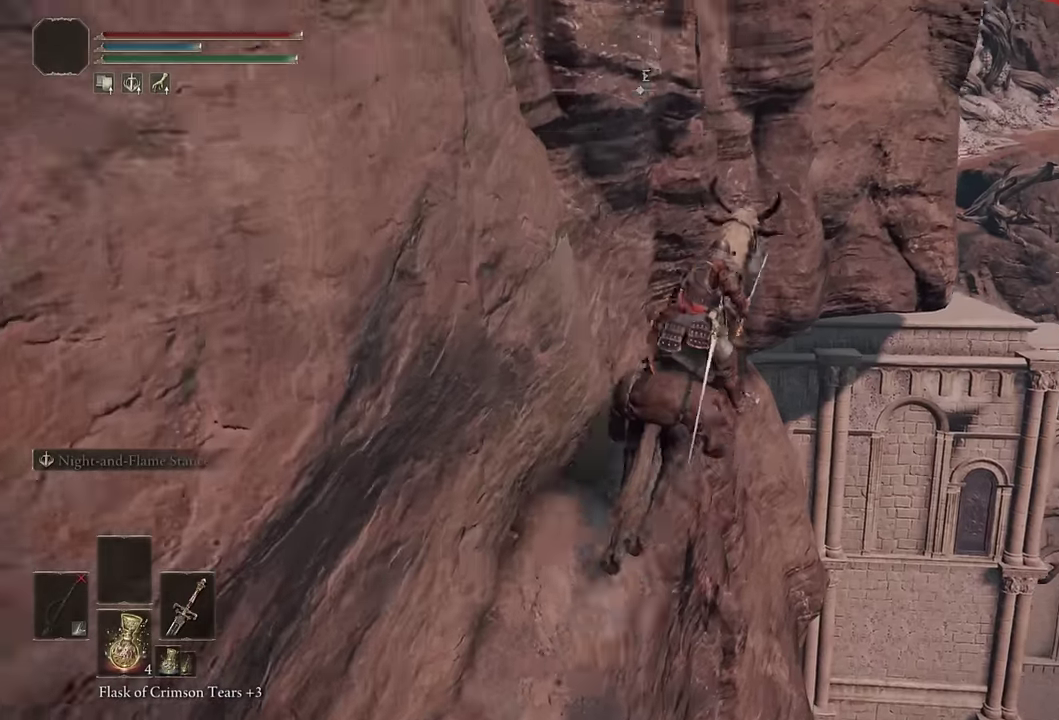
{"buttons": [], "left_stick": "up-left", "right_stick": "center"}
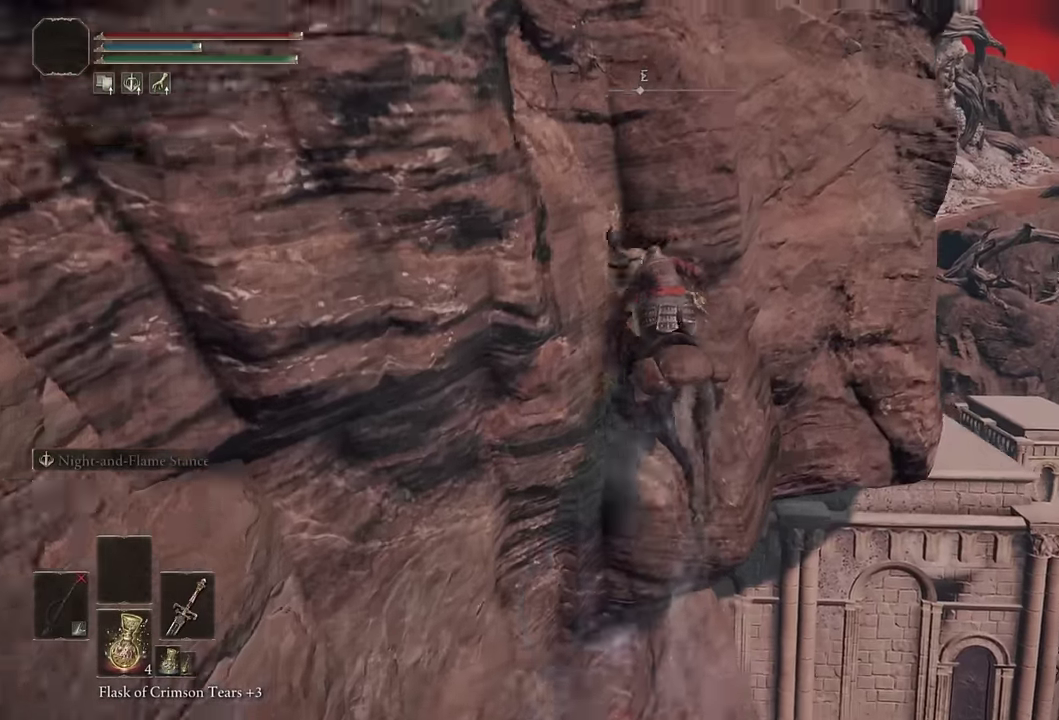
{"buttons": [], "left_stick": "up-right", "right_stick": "center"}
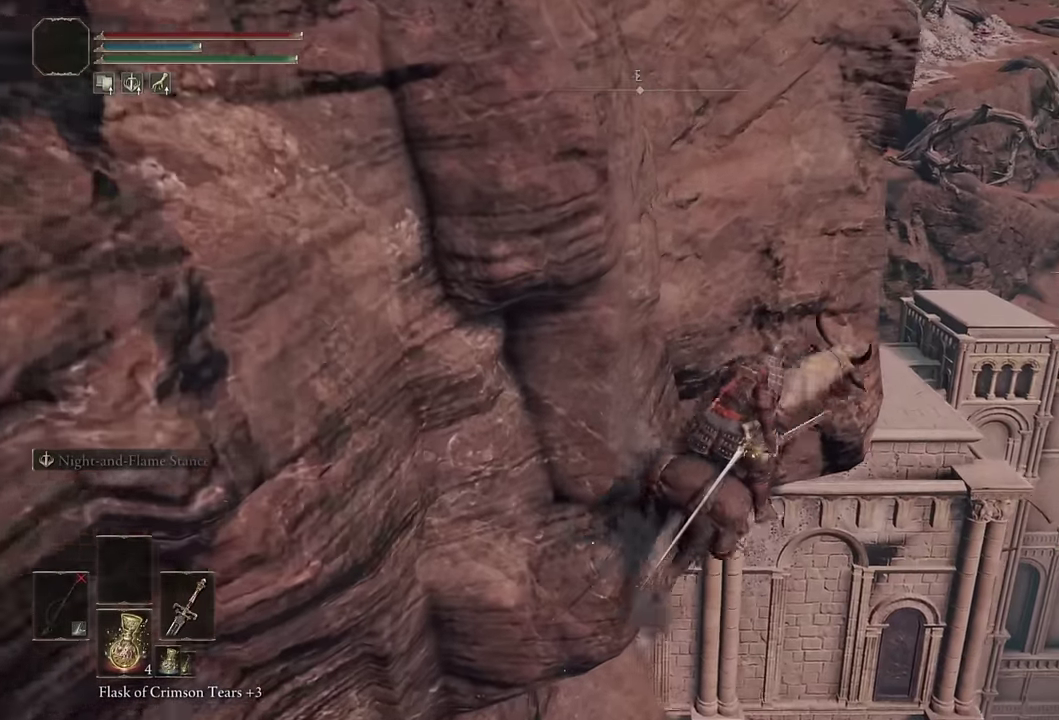
{"buttons": ["CROSS"], "left_stick": "up-right", "right_stick": "center", "events": [[83, "right_stick", "down"], [217, "right_stick", "center"], [450, "CROSS", "down"]]}
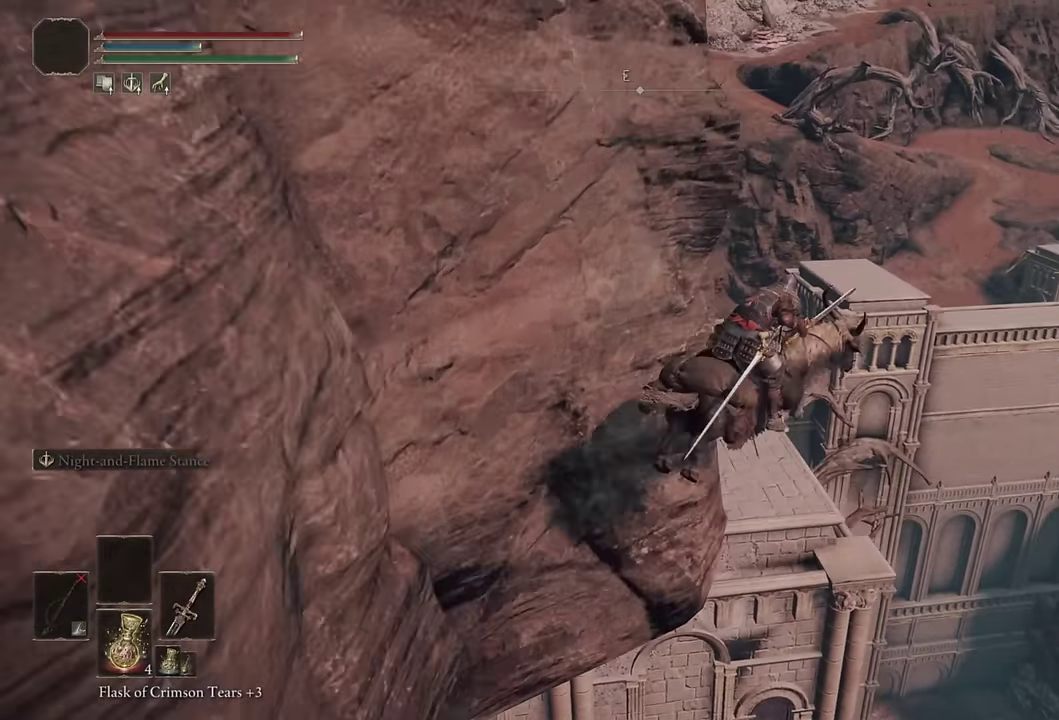
{"buttons": [], "left_stick": "up", "right_stick": "down-left", "events": [[33, "CROSS", "up"], [167, "right_stick", "down-left"], [250, "left_stick", "down-left"], [283, "right_stick", "center"], [367, "left_stick", "up"], [400, "right_stick", "down-left"]]}
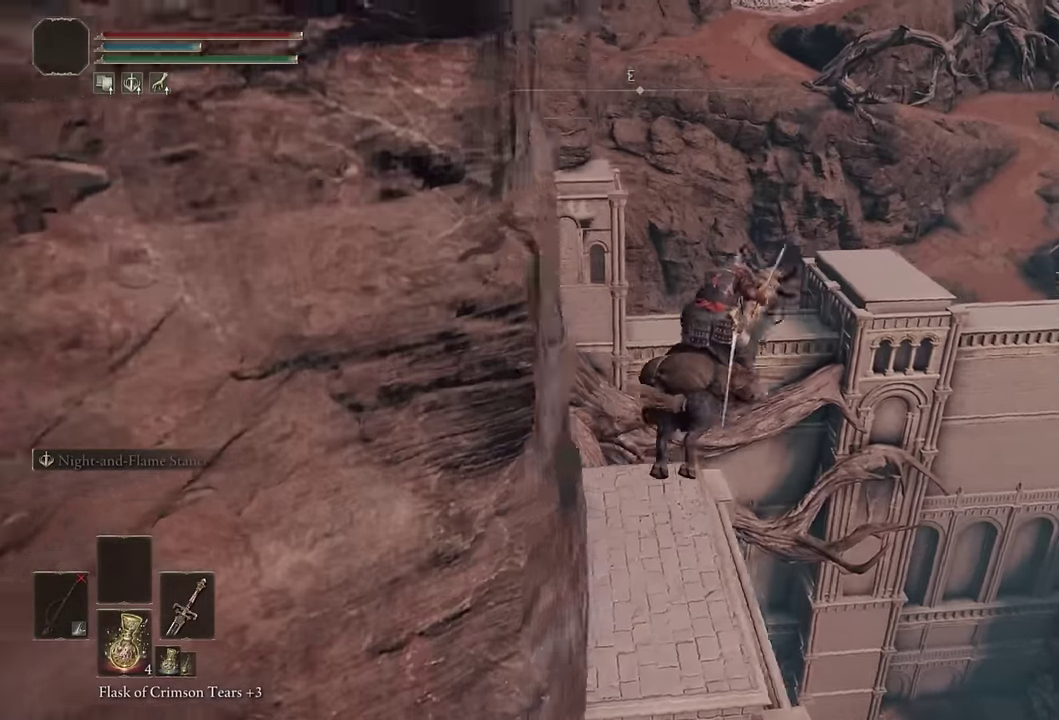
{"buttons": [], "left_stick": "up", "right_stick": "center", "events": [[17, "left_stick", "up-left"], [67, "right_stick", "center"], [83, "left_stick", "down-right"], [167, "right_stick", "down-left"], [250, "left_stick", "up"], [267, "right_stick", "up-right"], [400, "right_stick", "down-left"], [500, "right_stick", "center"]]}
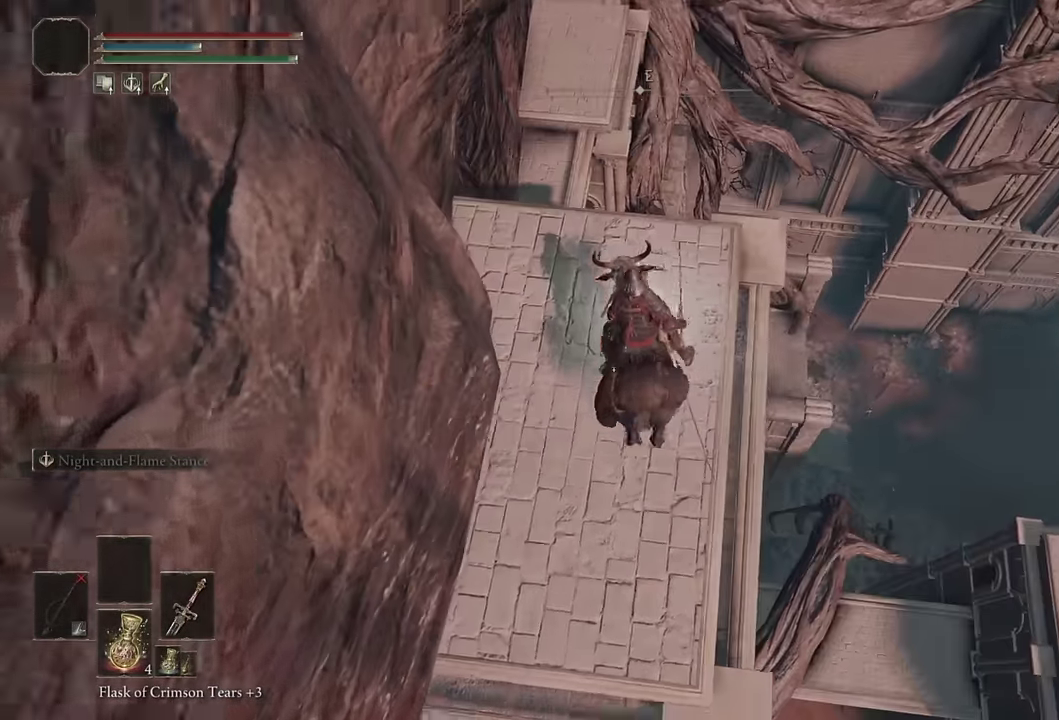
{"buttons": [], "left_stick": "up", "right_stick": "center", "events": [[150, "left_stick", "up-left"], [217, "CROSS", "down"], [333, "CROSS", "up"], [333, "left_stick", "up"]]}
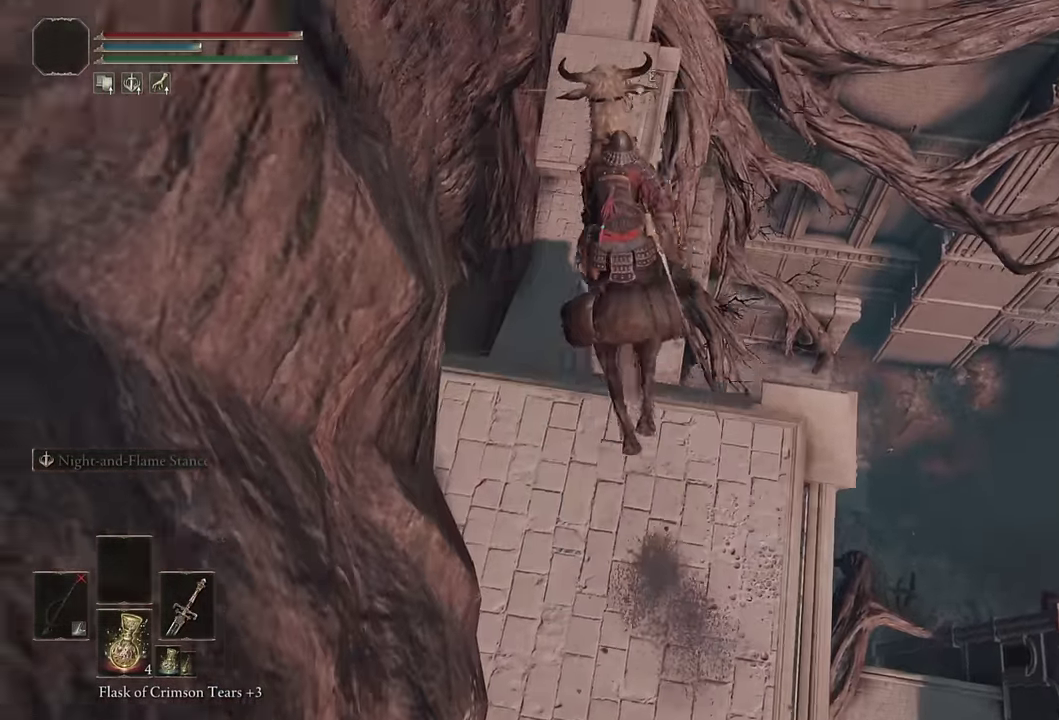
{"buttons": [], "left_stick": "up", "right_stick": "center", "events": [[100, "left_stick", "up-left"], [200, "left_stick", "up"]]}
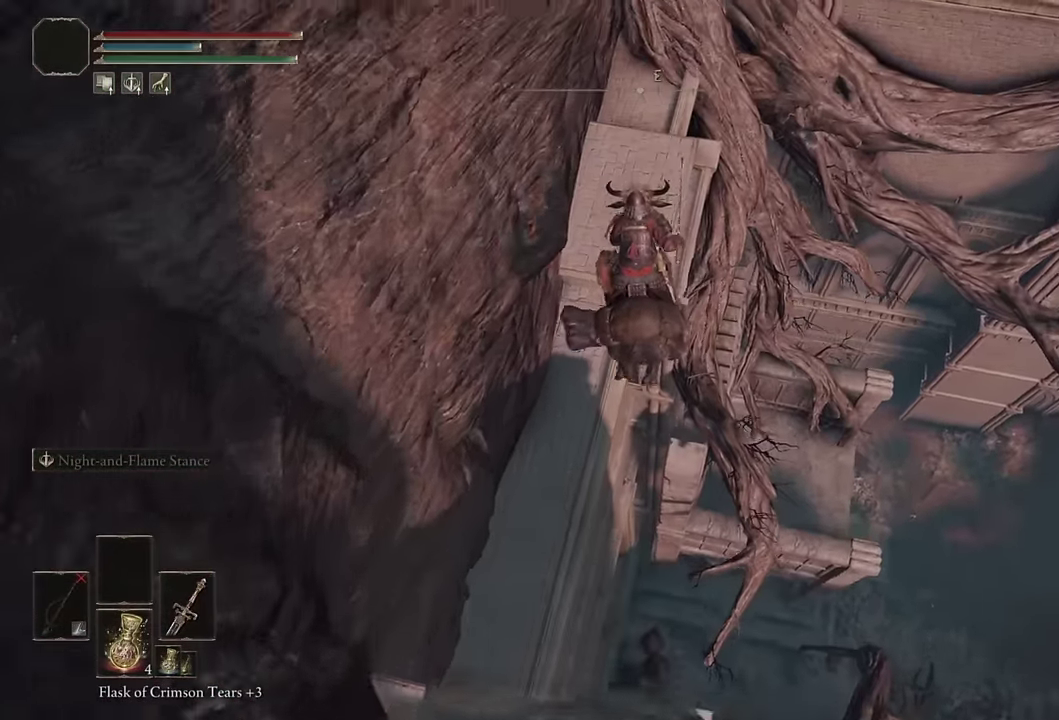
{"buttons": ["CROSS"], "left_stick": "up", "right_stick": "center", "events": [[417, "CROSS", "down"]]}
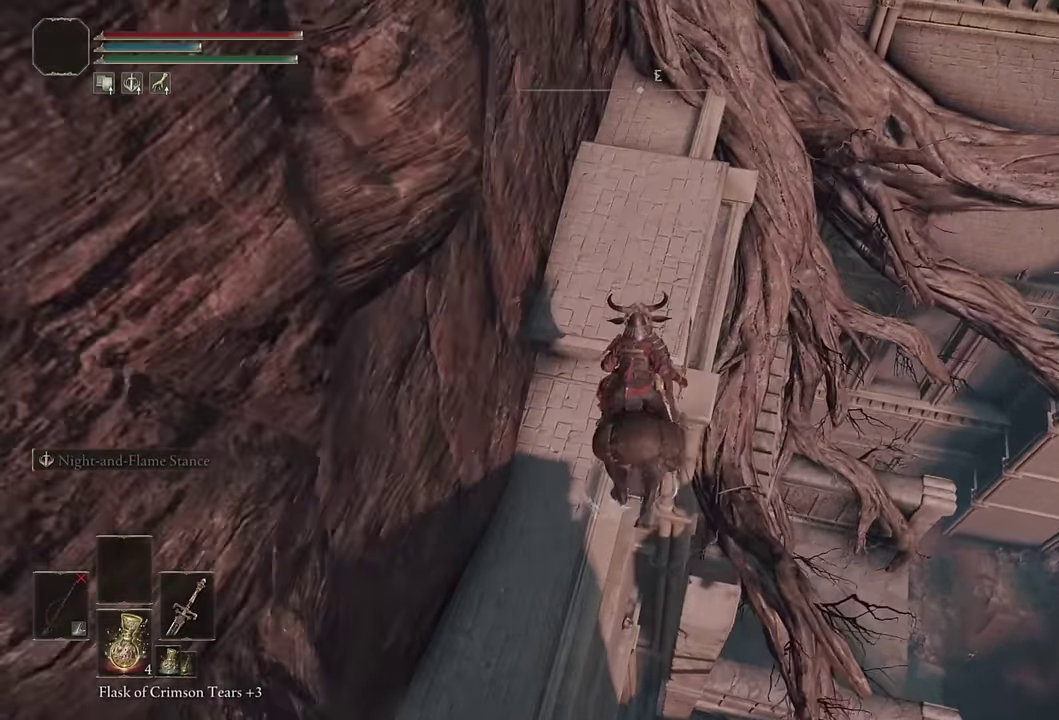
{"buttons": [], "left_stick": "up", "right_stick": "center", "events": [[83, "CROSS", "up"], [267, "right_stick", "right"], [317, "right_stick", "down-right"], [367, "right_stick", "center"], [400, "left_stick", "up-left"], [483, "left_stick", "up"]]}